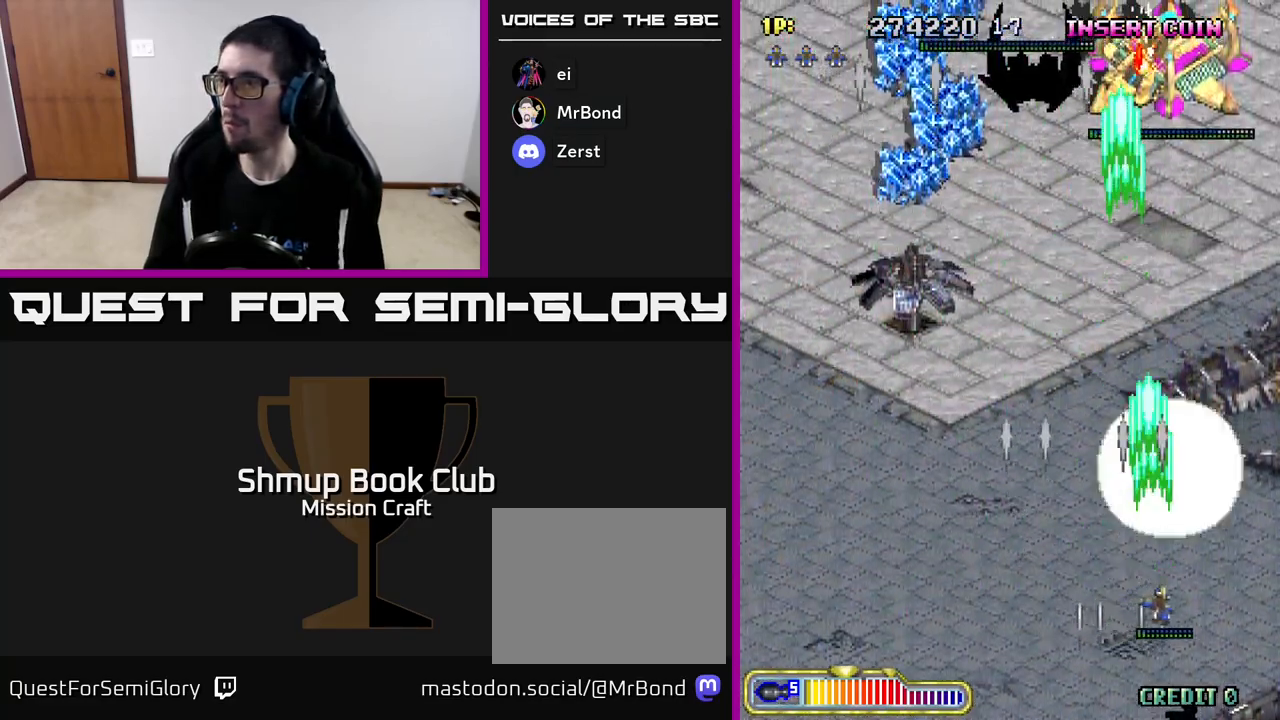
Gameplay with a controller (Xbox layout); each line is a JSON object with the inputs held at the frame after it. "events" lists button and stick changes between this image and that frame as [ms after this image, input, new state], when the widget could be followed in between. Not read: right_stick.
{"buttons": ["R2", "DPAD_UP"], "left_stick": "center", "events": [[33, "DPAD_RIGHT", "up"], [67, "DPAD_UP", "down"]]}
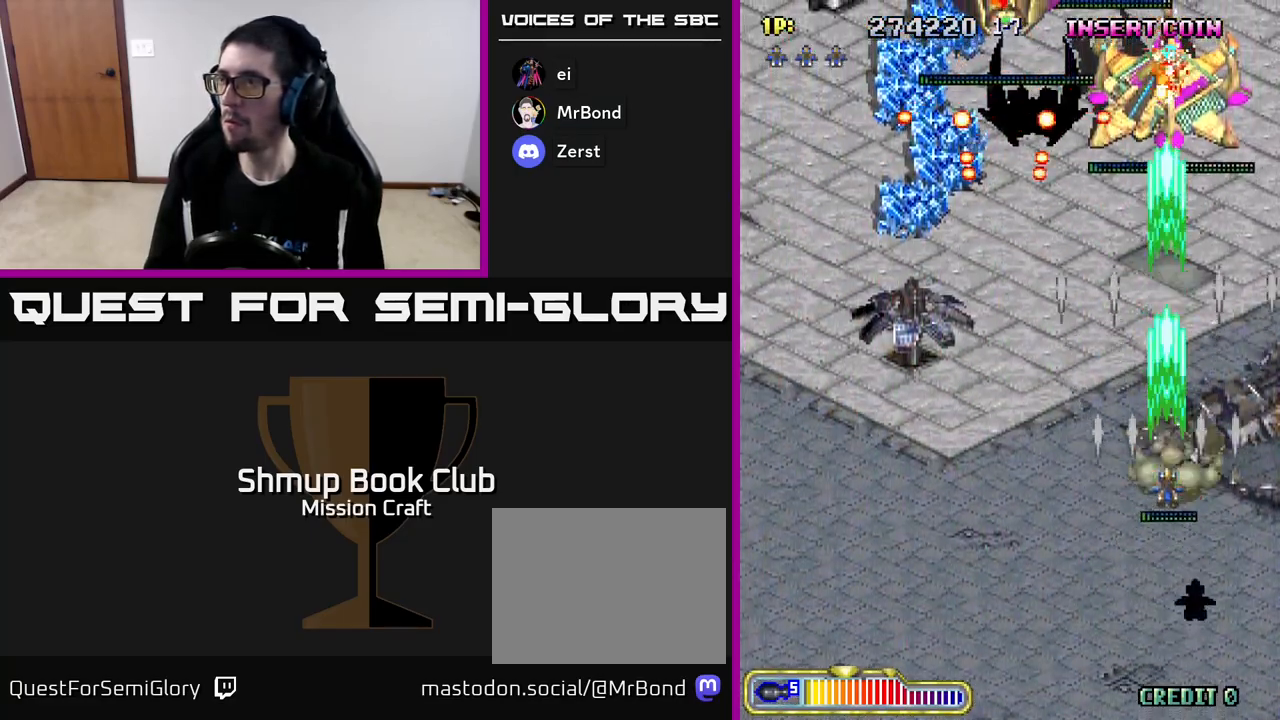
{"buttons": ["R2", "DPAD_DOWN"], "left_stick": "center", "events": [[83, "DPAD_LEFT", "down"], [167, "DPAD_UP", "up"], [267, "DPAD_DOWN", "down"], [483, "DPAD_LEFT", "up"]]}
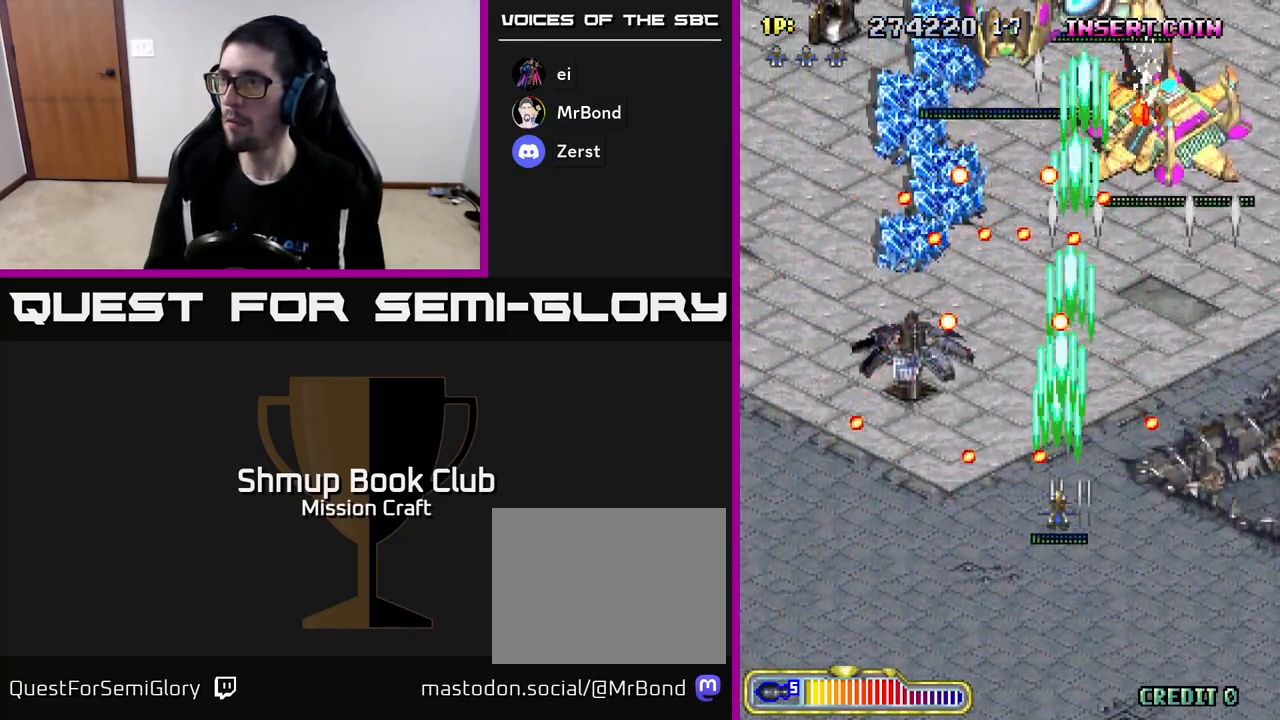
{"buttons": ["R2", "DPAD_RIGHT"], "left_stick": "center", "events": [[33, "DPAD_RIGHT", "down"], [200, "DPAD_RIGHT", "up"], [350, "DPAD_RIGHT", "down"], [400, "DPAD_DOWN", "up"]]}
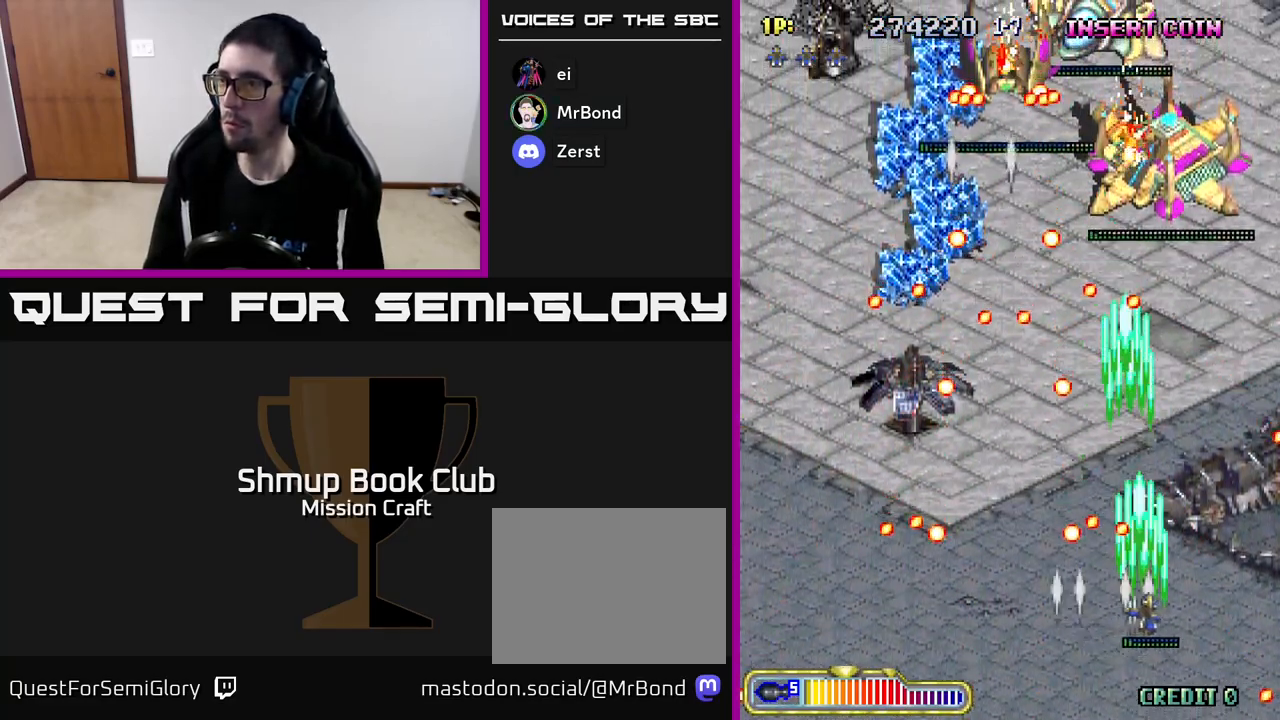
{"buttons": ["R2"], "left_stick": "center", "events": [[233, "DPAD_RIGHT", "up"], [267, "DPAD_UP", "down"], [300, "DPAD_UP", "up"], [317, "DPAD_LEFT", "down"], [383, "DPAD_DOWN", "down"], [433, "DPAD_LEFT", "up"], [483, "DPAD_DOWN", "up"]]}
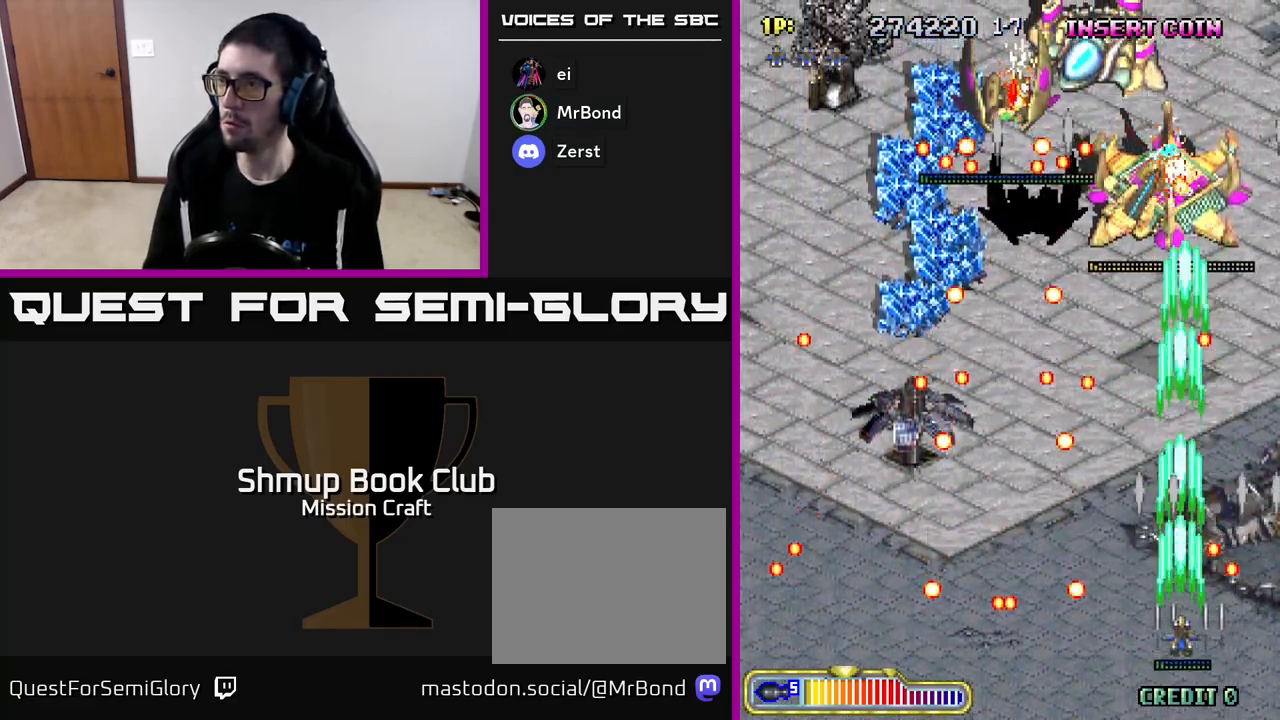
{"buttons": ["R2"], "left_stick": "center", "events": [[167, "DPAD_RIGHT", "down"], [267, "DPAD_UP", "down"], [300, "DPAD_RIGHT", "up"], [433, "DPAD_UP", "up"]]}
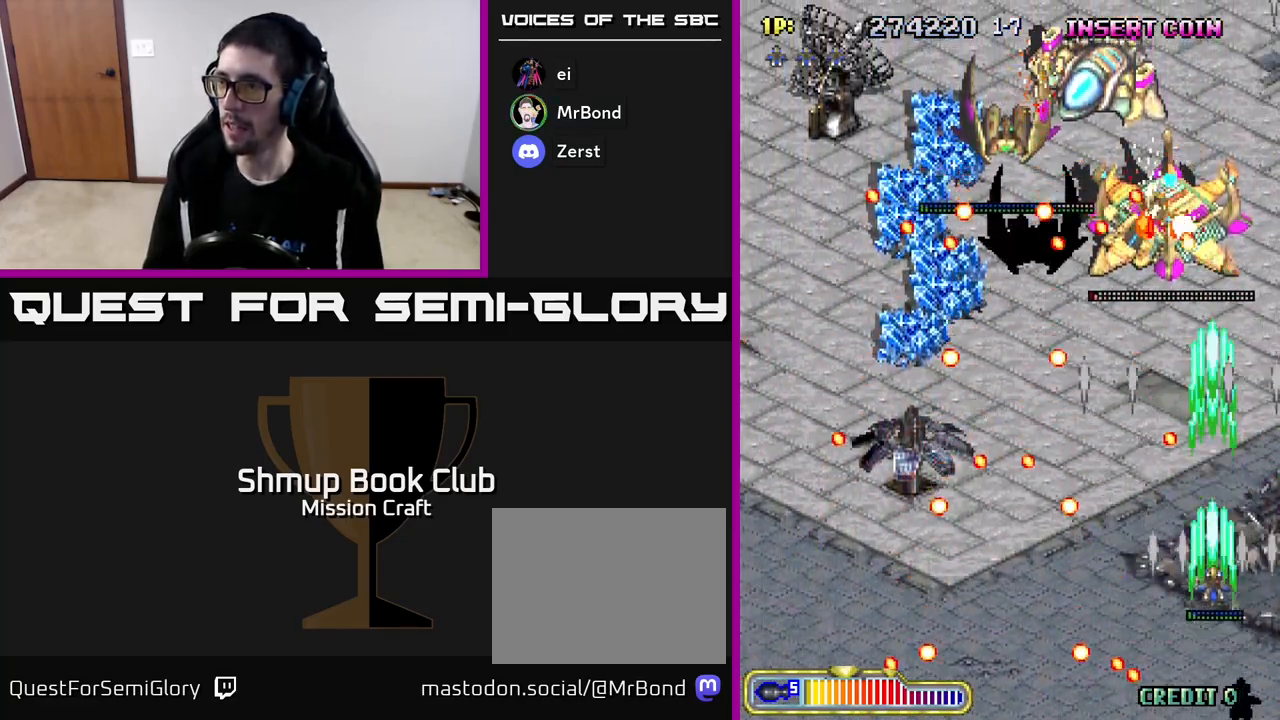
{"buttons": ["R2"], "left_stick": "center", "events": [[33, "DPAD_DOWN", "down"], [150, "DPAD_LEFT", "down"], [167, "DPAD_DOWN", "up"], [283, "DPAD_LEFT", "up"]]}
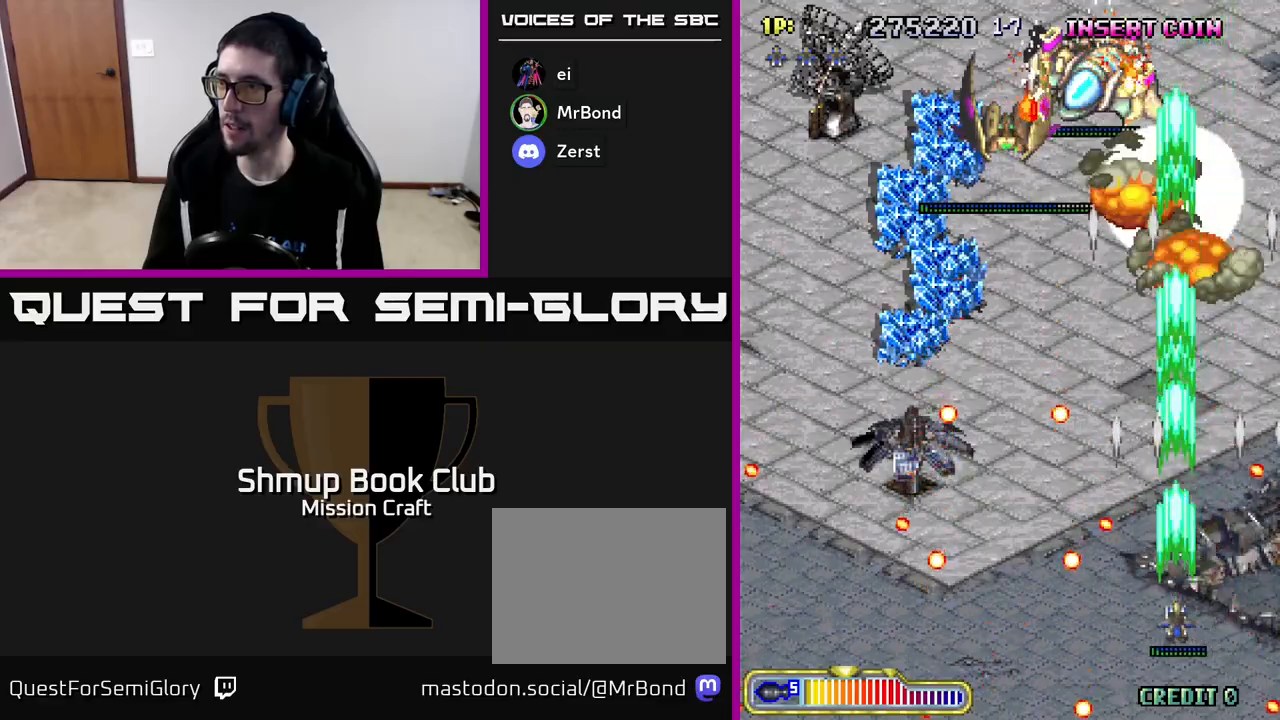
{"buttons": ["R2", "DPAD_UP", "DPAD_LEFT"], "left_stick": "center", "events": [[50, "DPAD_UP", "down"], [283, "DPAD_LEFT", "down"]]}
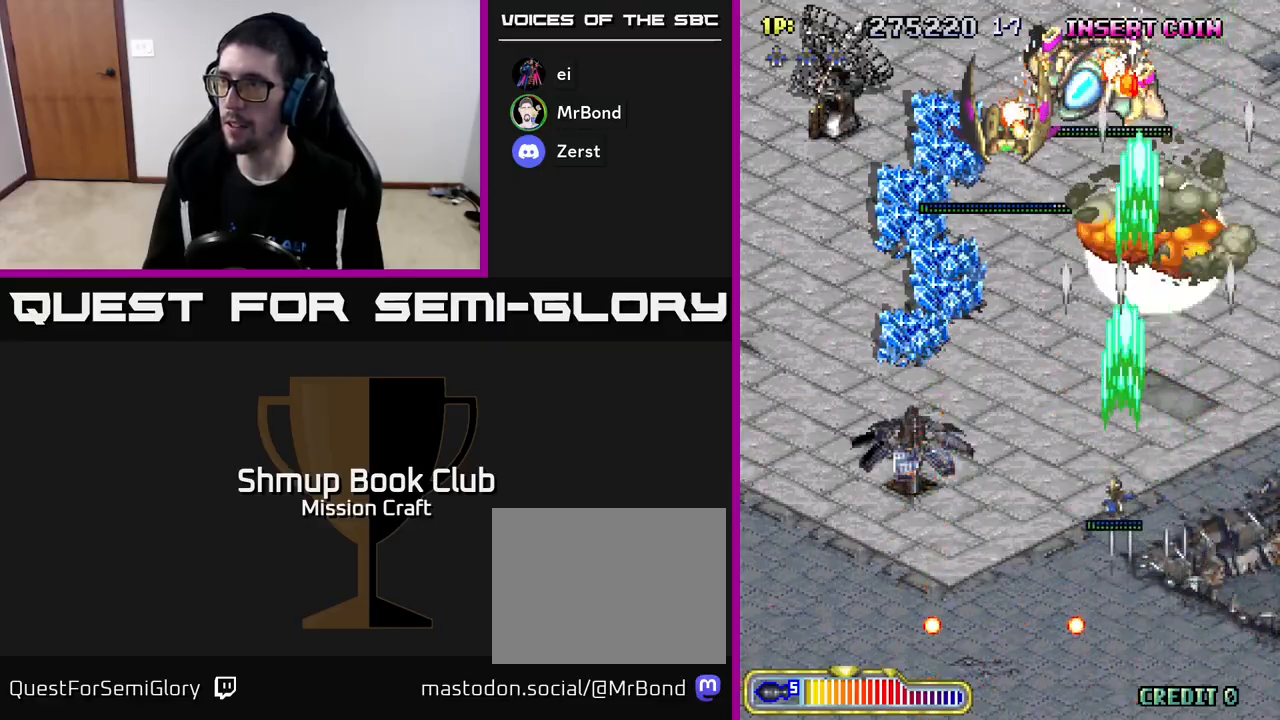
{"buttons": ["R2", "DPAD_DOWN"], "left_stick": "center", "events": [[100, "DPAD_UP", "up"], [267, "DPAD_DOWN", "down"], [317, "DPAD_LEFT", "up"]]}
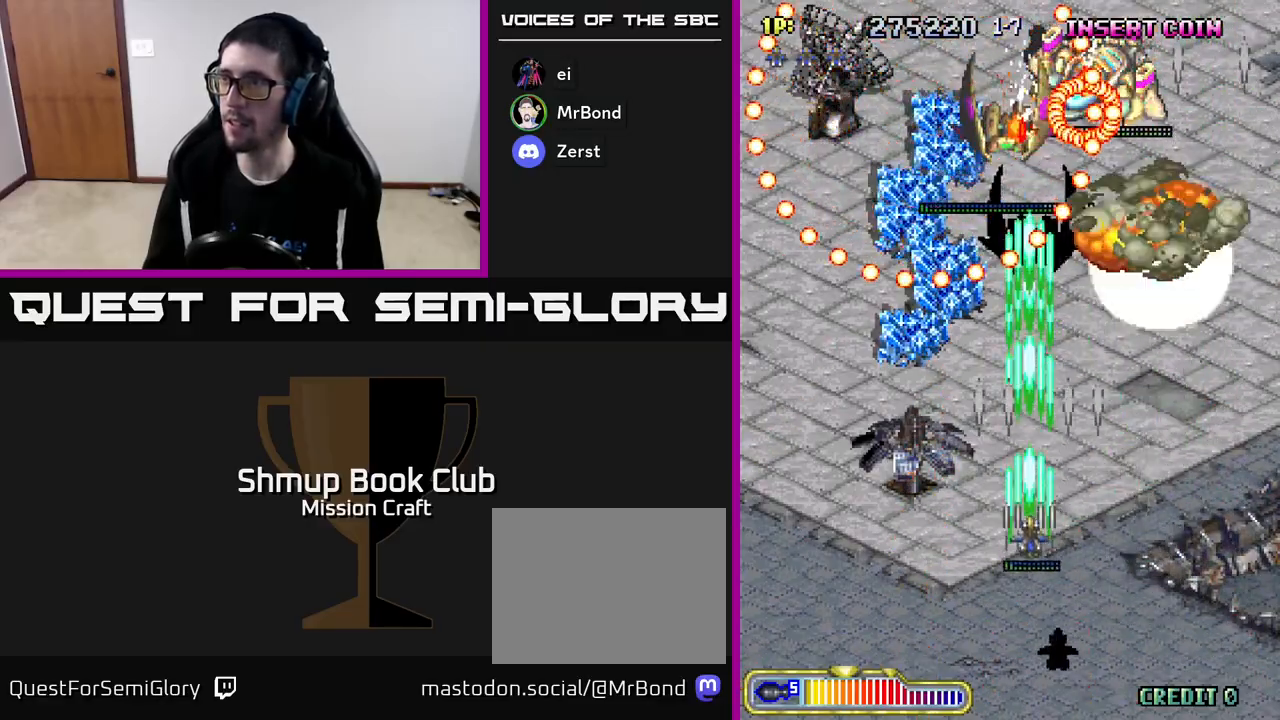
{"buttons": ["R2"], "left_stick": "center", "events": [[250, "DPAD_DOWN", "up"]]}
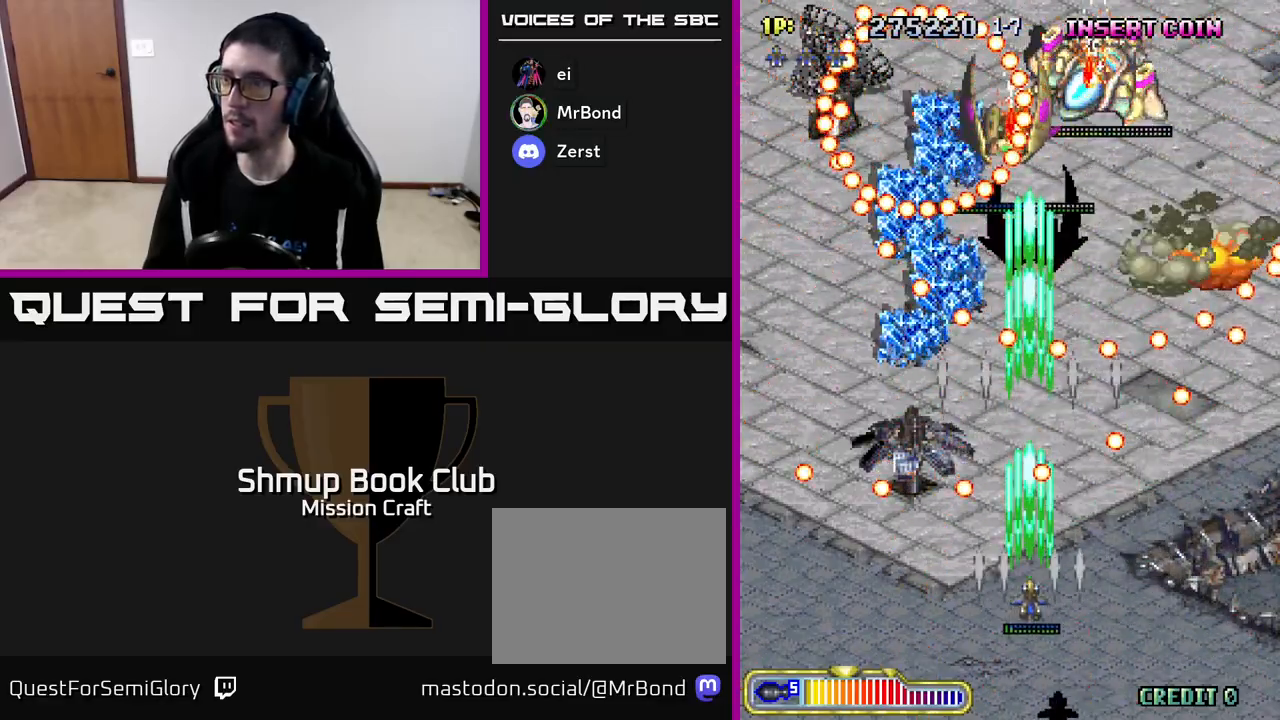
{"buttons": ["R2", "DPAD_LEFT"], "left_stick": "center", "events": [[450, "DPAD_LEFT", "down"]]}
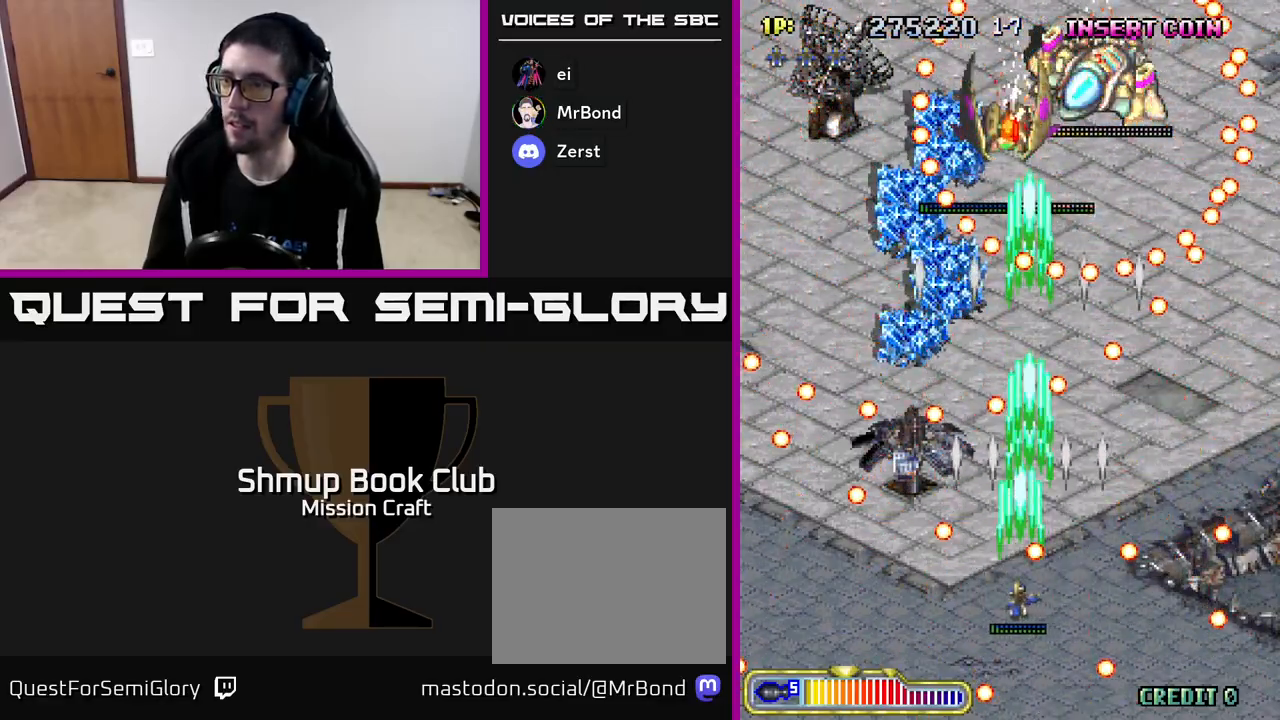
{"buttons": ["R2", "DPAD_RIGHT"], "left_stick": "center", "events": [[133, "DPAD_LEFT", "up"], [483, "DPAD_RIGHT", "down"]]}
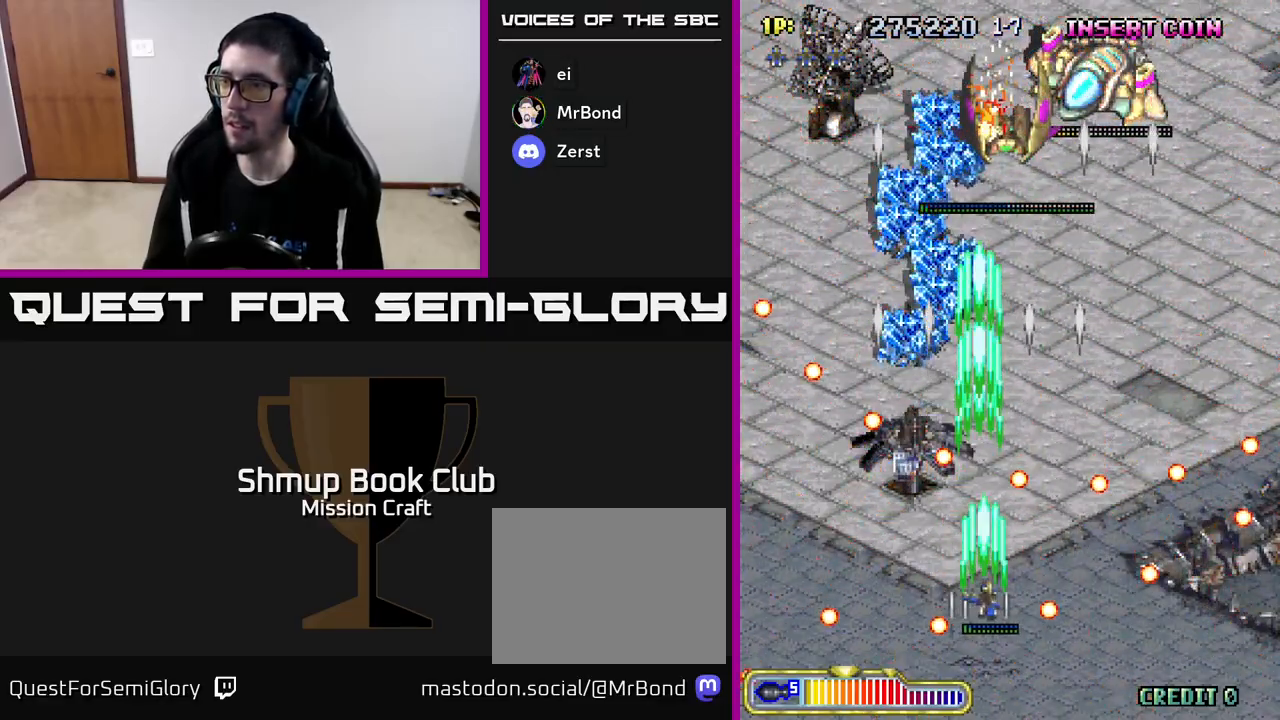
{"buttons": ["R2", "DPAD_RIGHT"], "left_stick": "center", "events": [[50, "DPAD_DOWN", "down"], [83, "DPAD_RIGHT", "up"], [100, "DPAD_DOWN", "up"], [133, "DPAD_LEFT", "down"], [200, "DPAD_DOWN", "down"], [300, "DPAD_DOWN", "up"], [417, "DPAD_LEFT", "up"], [467, "DPAD_RIGHT", "down"]]}
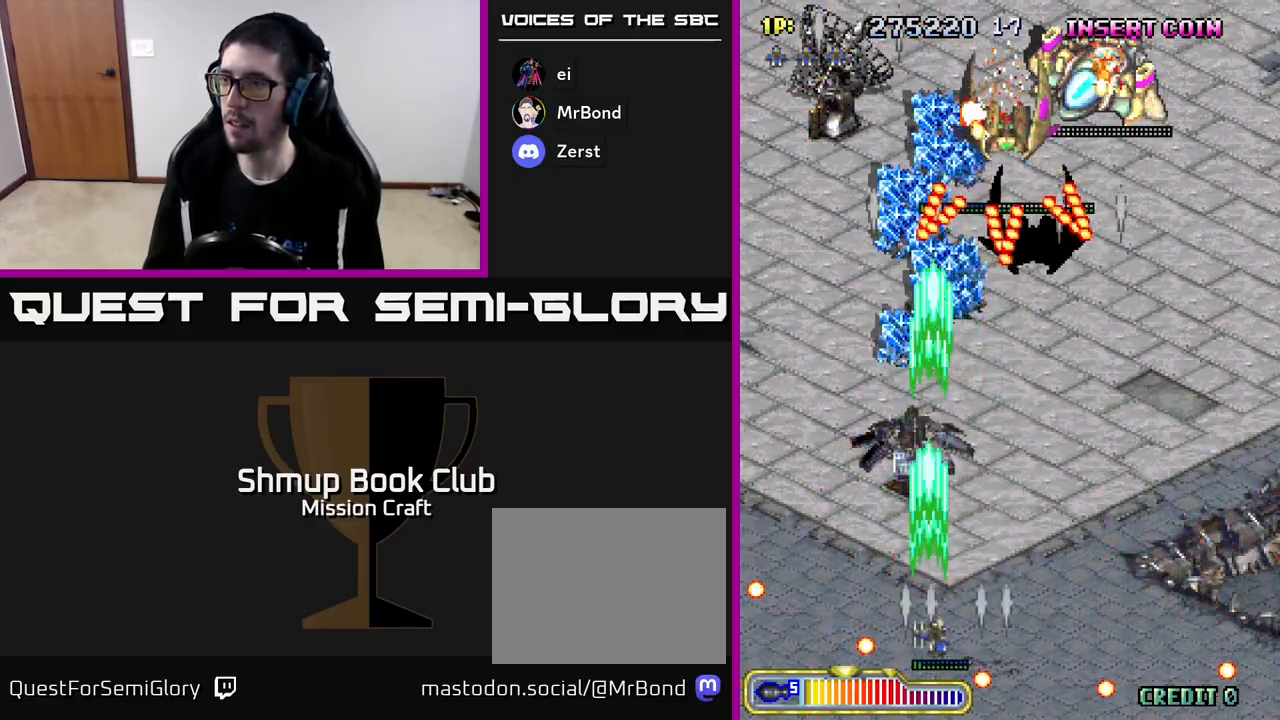
{"buttons": ["R2", "DPAD_LEFT"], "left_stick": "center", "events": [[50, "DPAD_UP", "down"], [83, "DPAD_RIGHT", "up"], [167, "DPAD_RIGHT", "down"], [200, "DPAD_UP", "up"], [300, "DPAD_RIGHT", "up"], [367, "DPAD_LEFT", "down"]]}
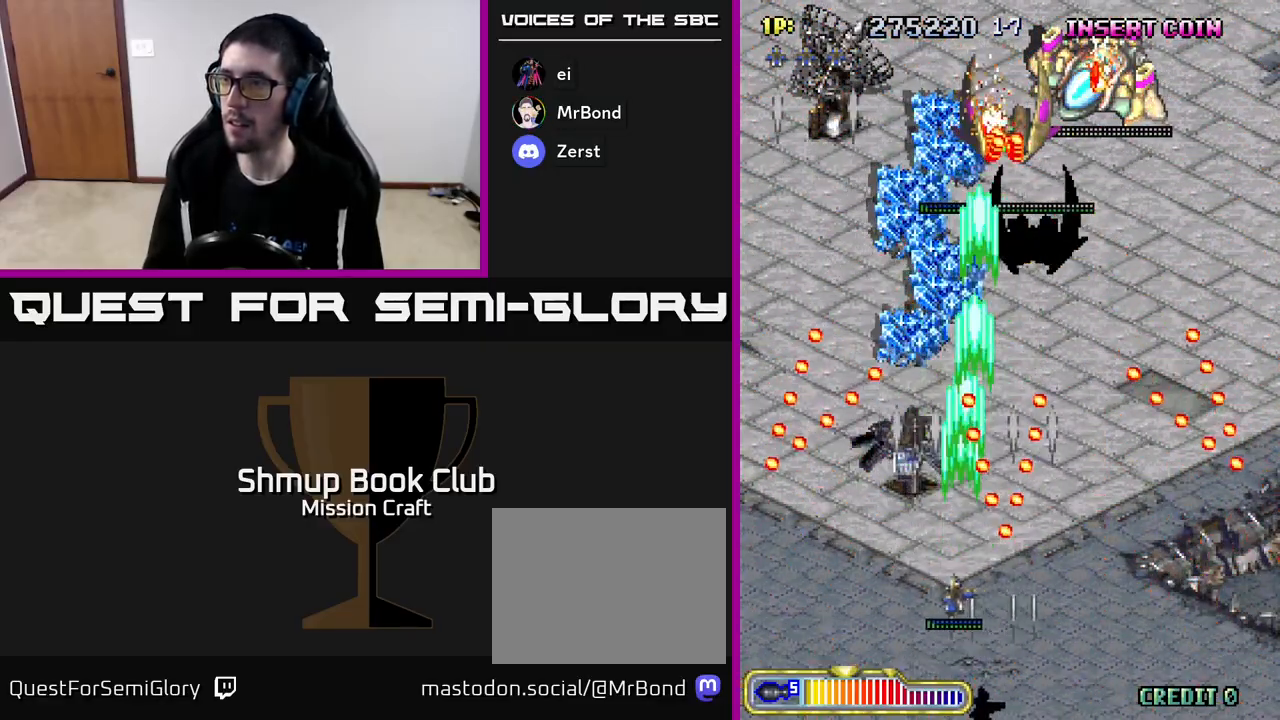
{"buttons": ["R2", "DPAD_RIGHT"], "left_stick": "center", "events": [[167, "DPAD_UP", "down"], [217, "DPAD_LEFT", "up"], [467, "DPAD_RIGHT", "down"], [483, "DPAD_UP", "up"]]}
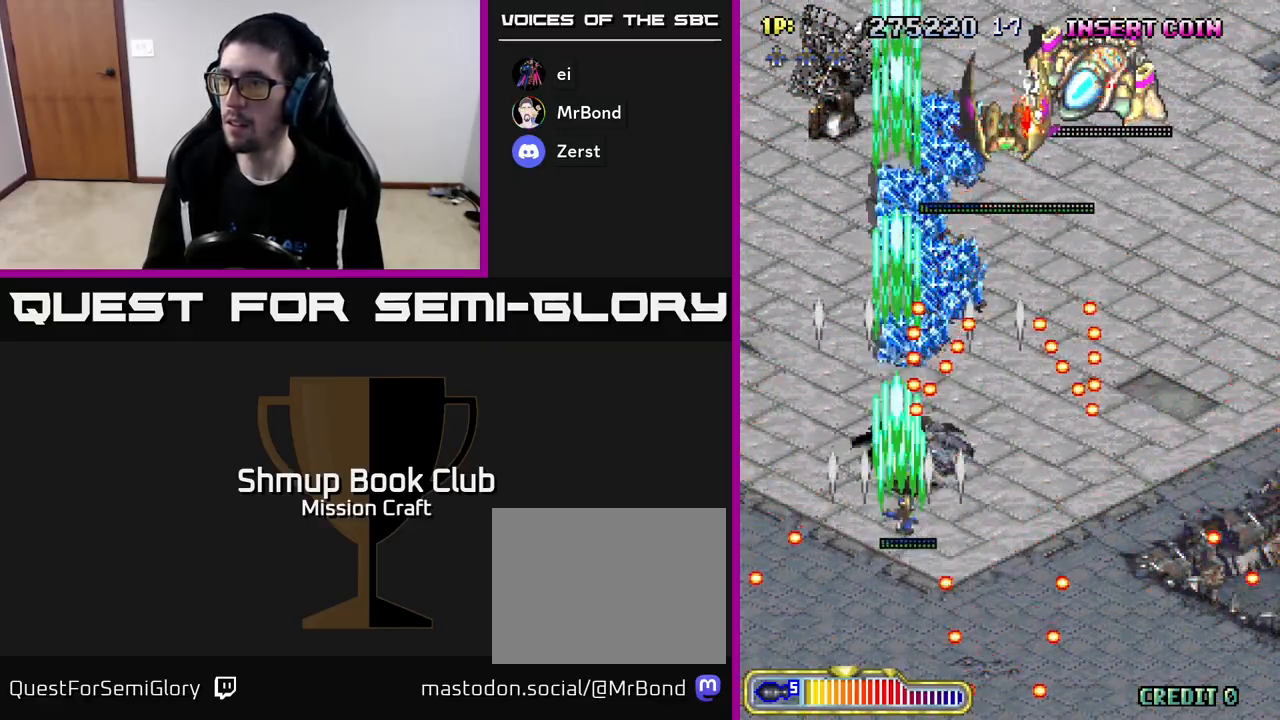
{"buttons": ["R2", "DPAD_DOWN"], "left_stick": "center", "events": [[267, "DPAD_DOWN", "down"], [383, "DPAD_RIGHT", "up"]]}
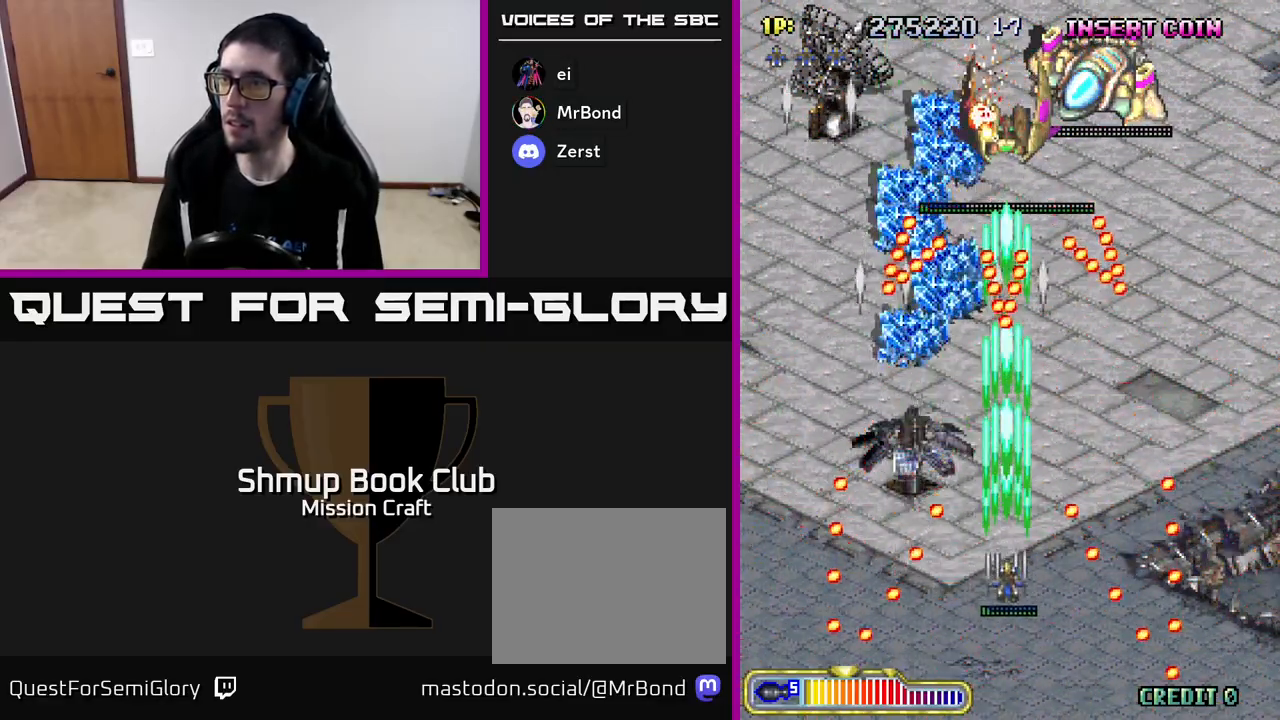
{"buttons": ["R2", "DPAD_UP", "DPAD_LEFT"], "left_stick": "center", "events": [[67, "DPAD_DOWN", "up"], [267, "DPAD_LEFT", "down"], [433, "DPAD_UP", "down"]]}
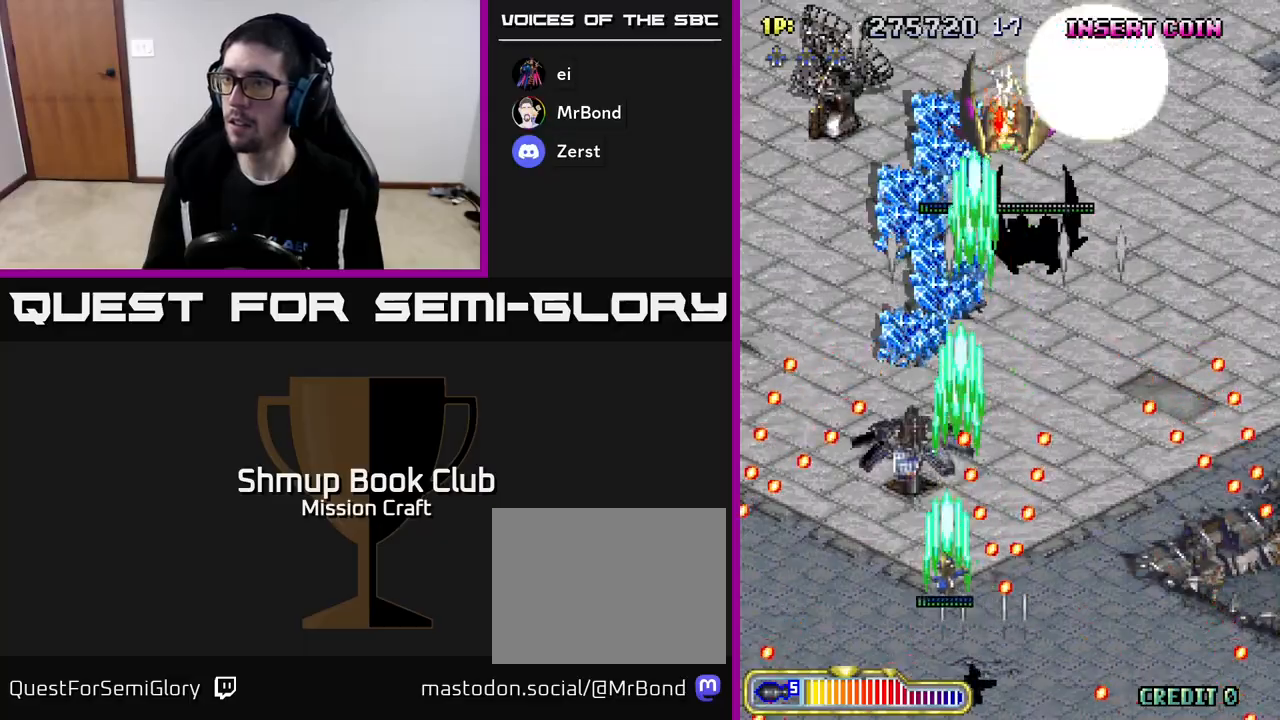
{"buttons": ["R2", "DPAD_RIGHT"], "left_stick": "center", "events": [[217, "DPAD_LEFT", "up"], [300, "DPAD_RIGHT", "down"], [383, "DPAD_UP", "up"]]}
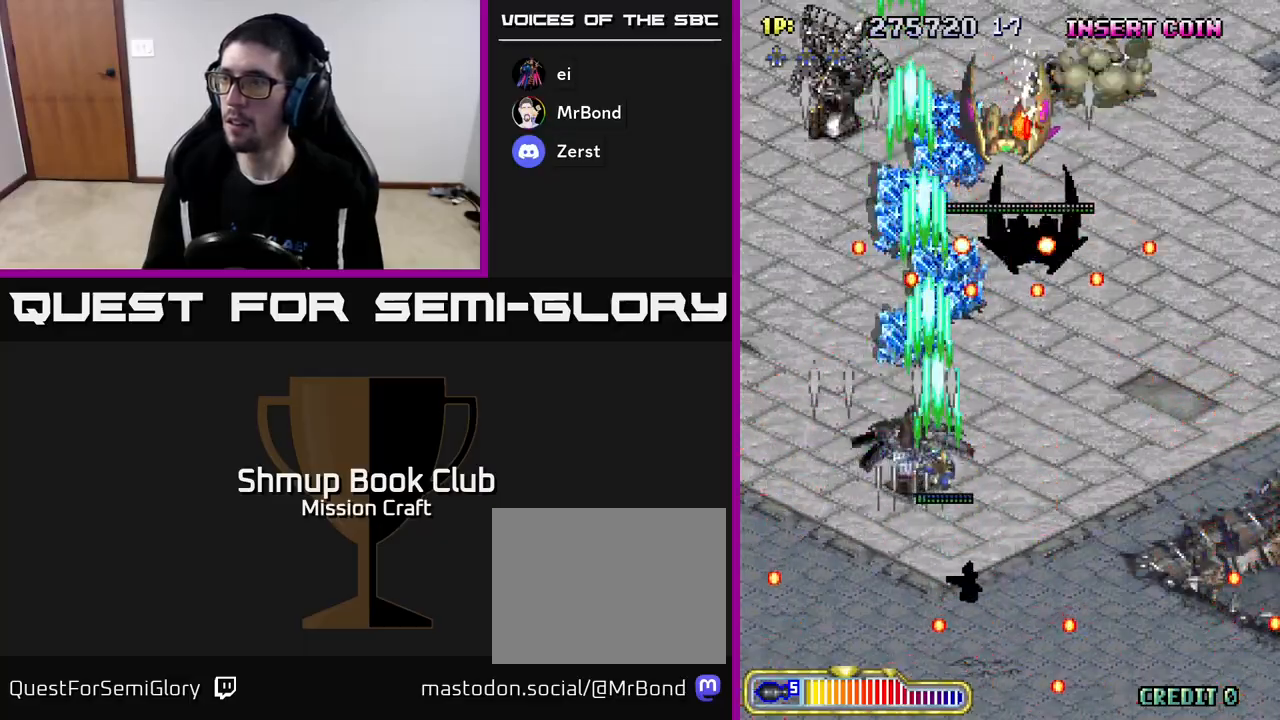
{"buttons": ["R2", "DPAD_DOWN"], "left_stick": "center", "events": [[117, "DPAD_DOWN", "down"], [233, "DPAD_RIGHT", "up"]]}
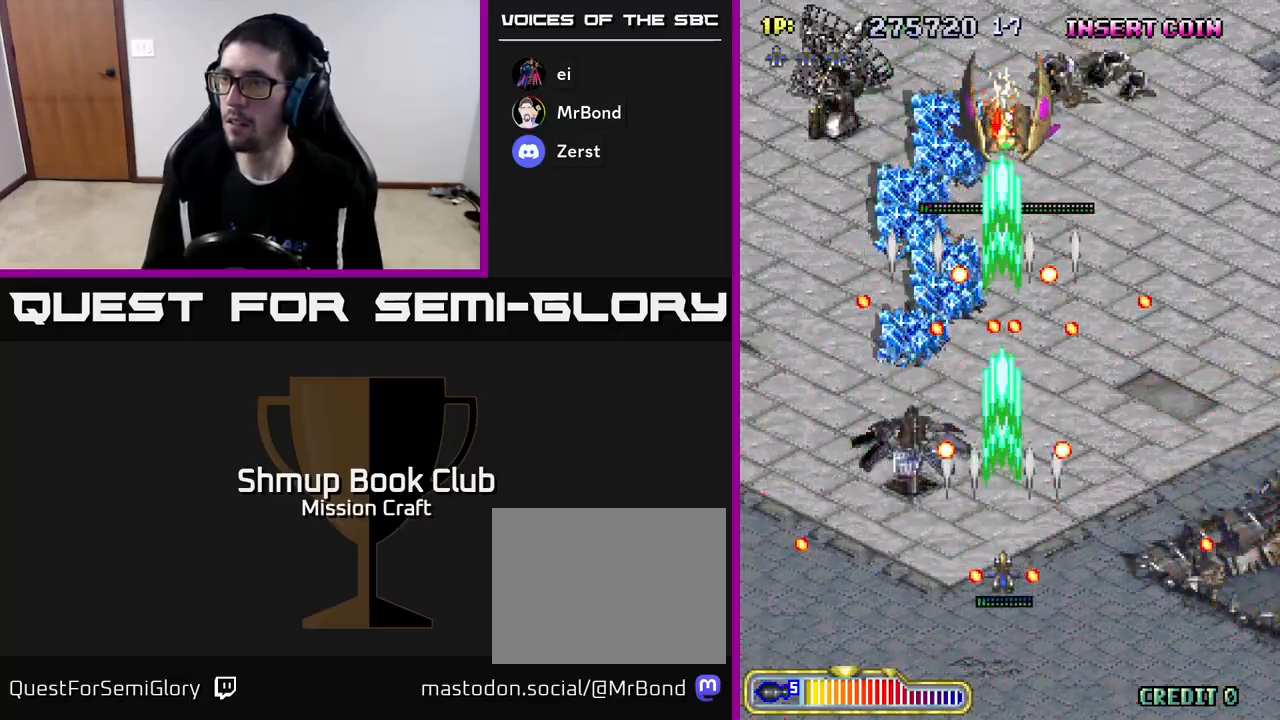
{"buttons": ["R2"], "left_stick": "center", "events": [[33, "DPAD_DOWN", "up"]]}
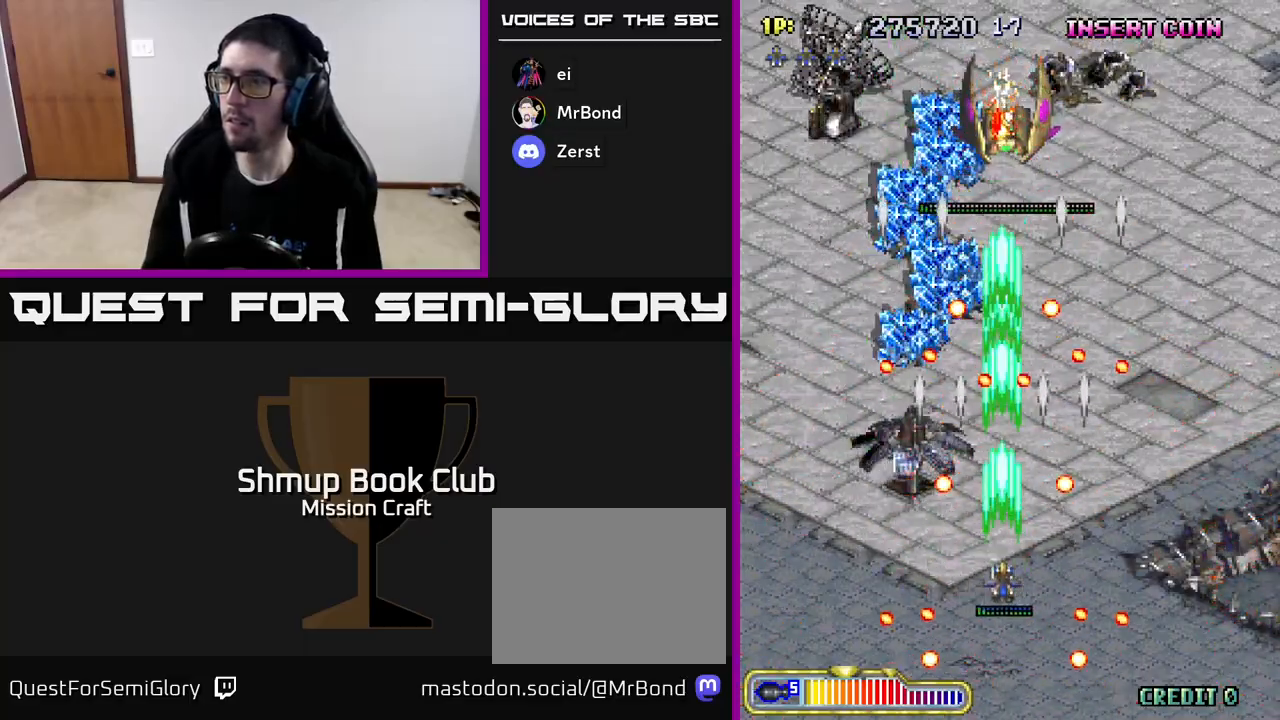
{"buttons": ["R2", "DPAD_UP"], "left_stick": "center", "events": [[217, "DPAD_DOWN", "down"], [350, "B", "down"], [367, "DPAD_DOWN", "up"], [450, "B", "up"], [500, "DPAD_UP", "down"]]}
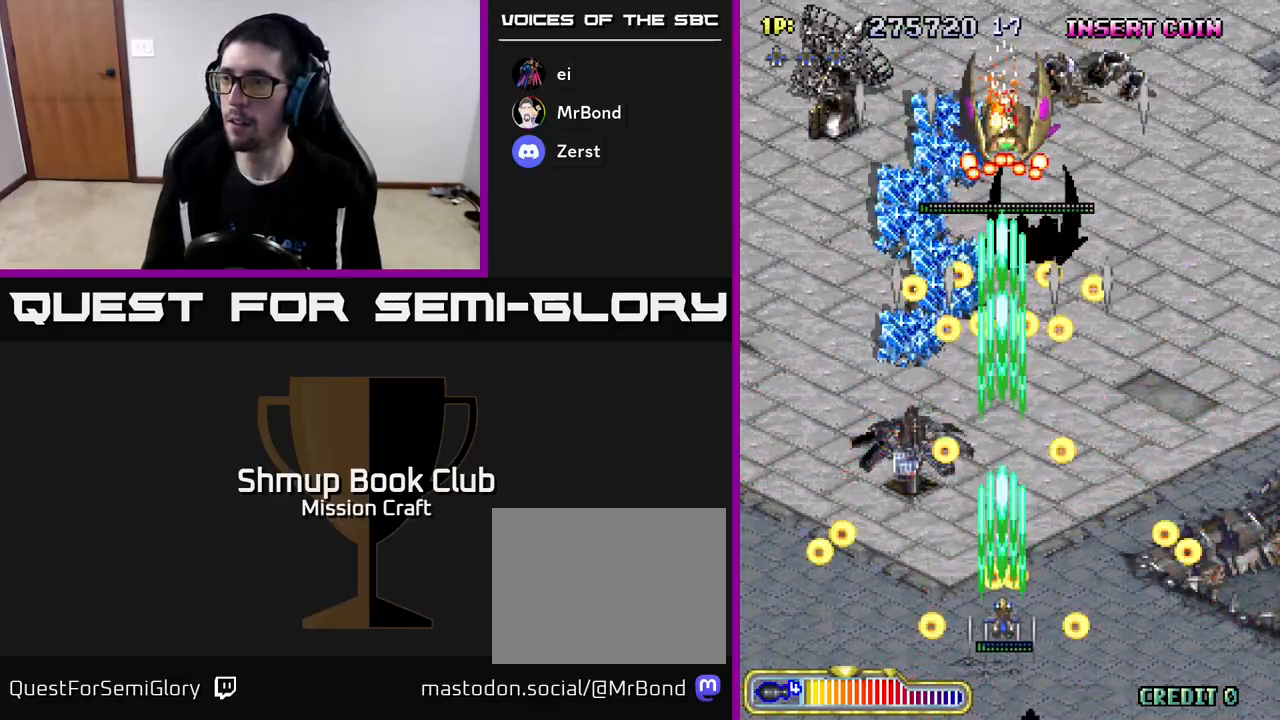
{"buttons": ["R2"], "left_stick": "center", "events": [[467, "DPAD_UP", "up"]]}
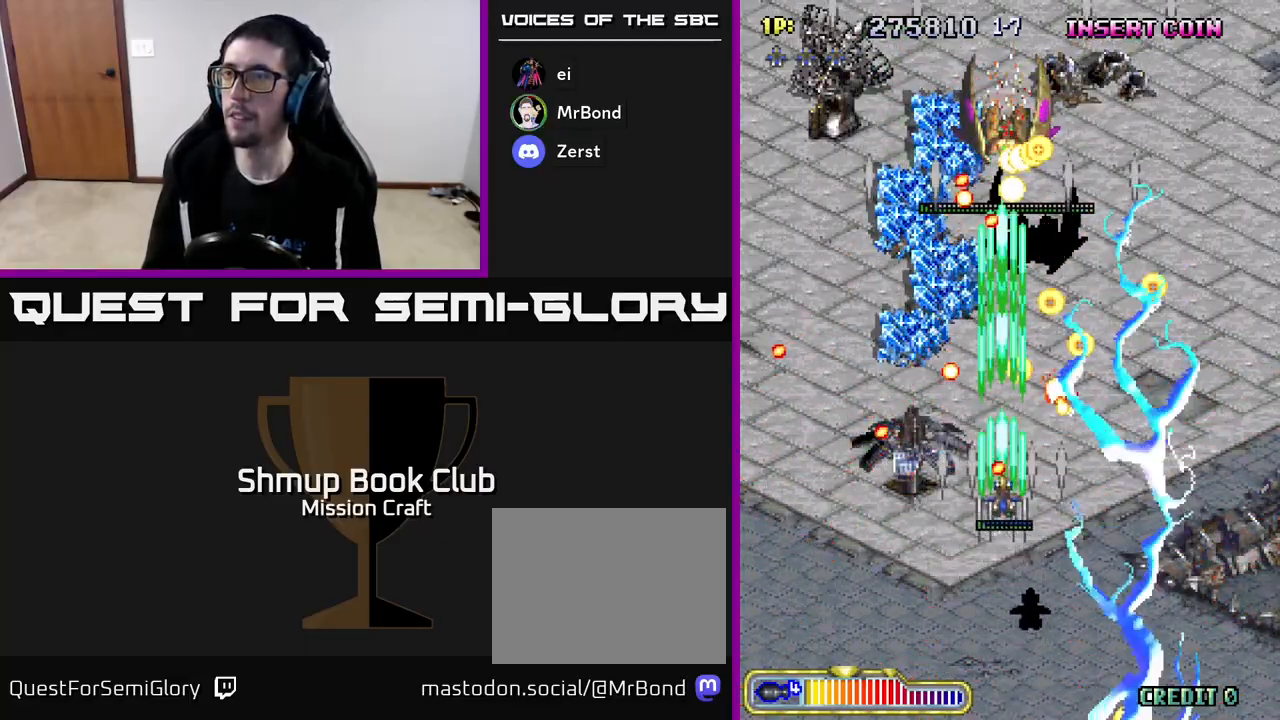
{"buttons": ["R2", "DPAD_DOWN", "DPAD_RIGHT"], "left_stick": "center", "events": [[17, "DPAD_DOWN", "down"], [500, "DPAD_RIGHT", "down"]]}
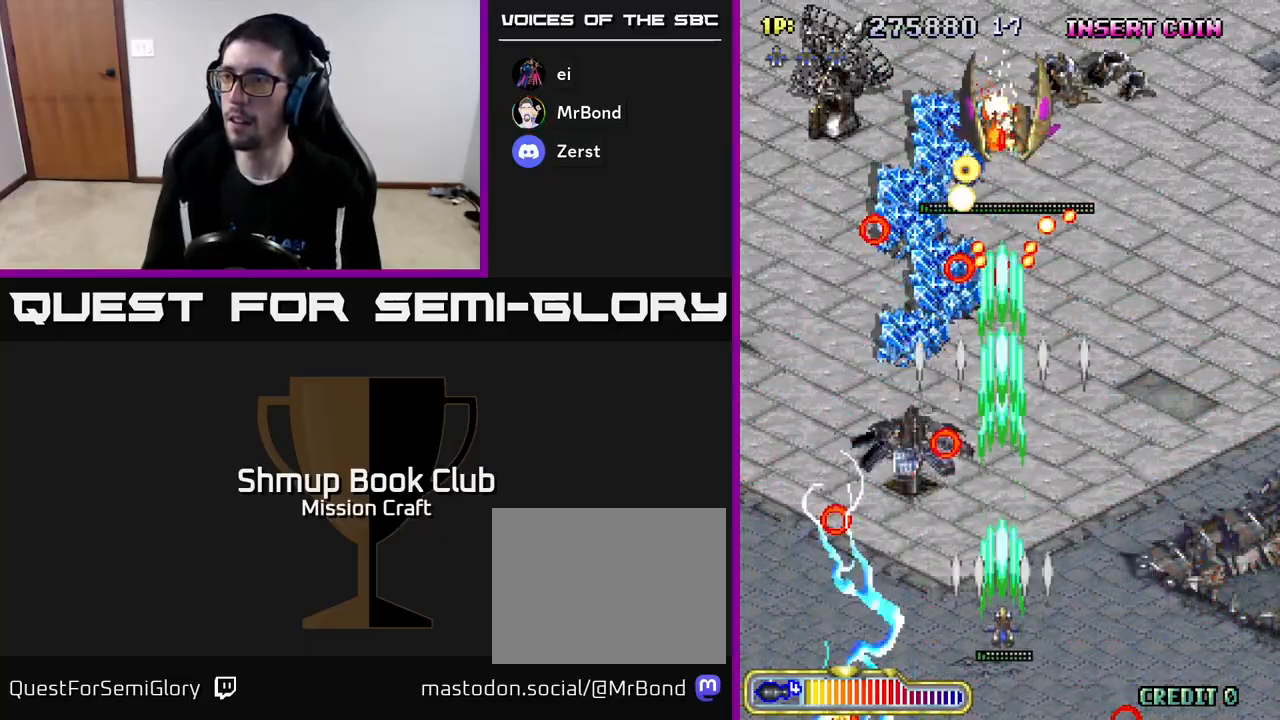
{"buttons": ["R2"], "left_stick": "center", "events": [[33, "DPAD_DOWN", "up"], [117, "DPAD_RIGHT", "up"]]}
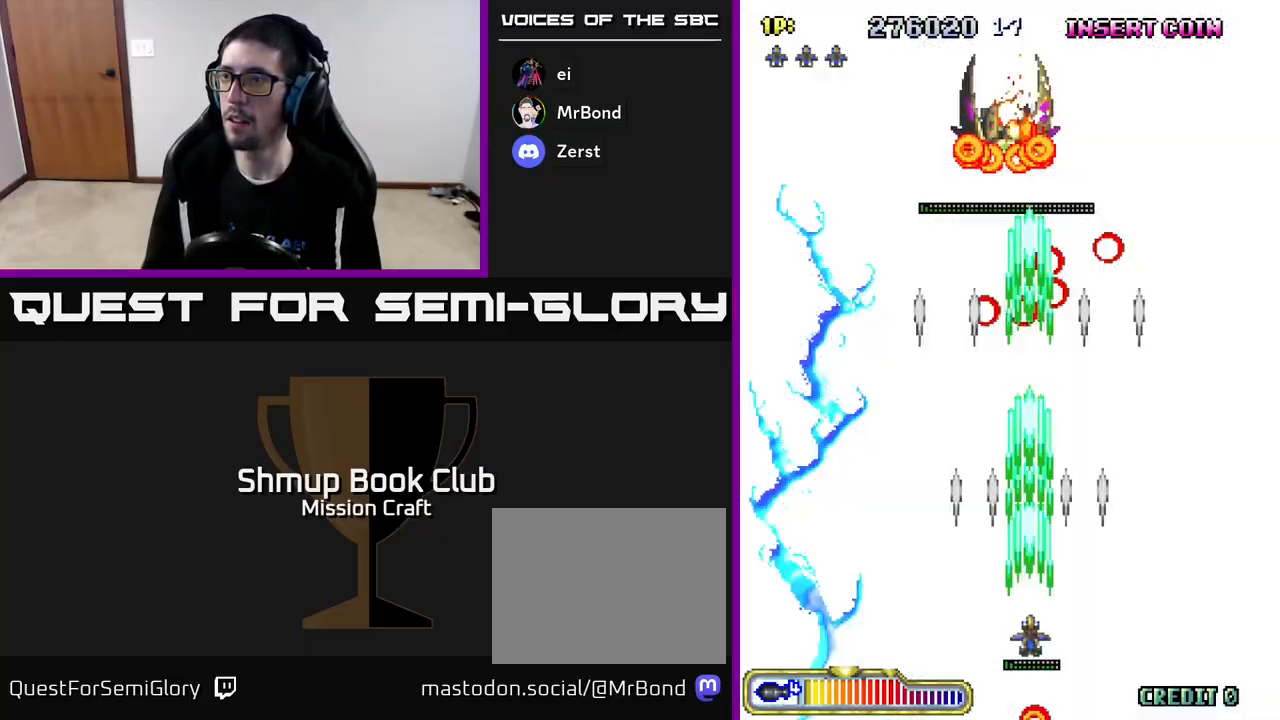
{"buttons": ["R2"], "left_stick": "center", "events": []}
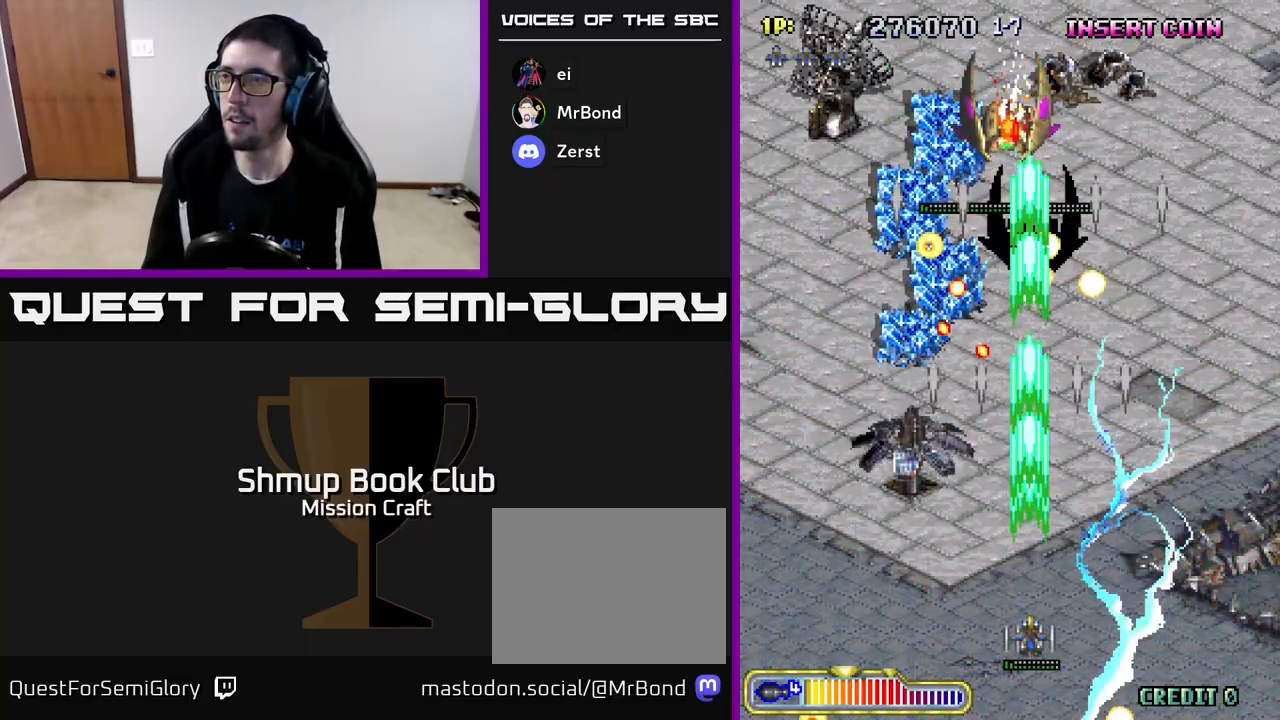
{"buttons": ["R2", "DPAD_RIGHT"], "left_stick": "center", "events": [[433, "DPAD_RIGHT", "down"]]}
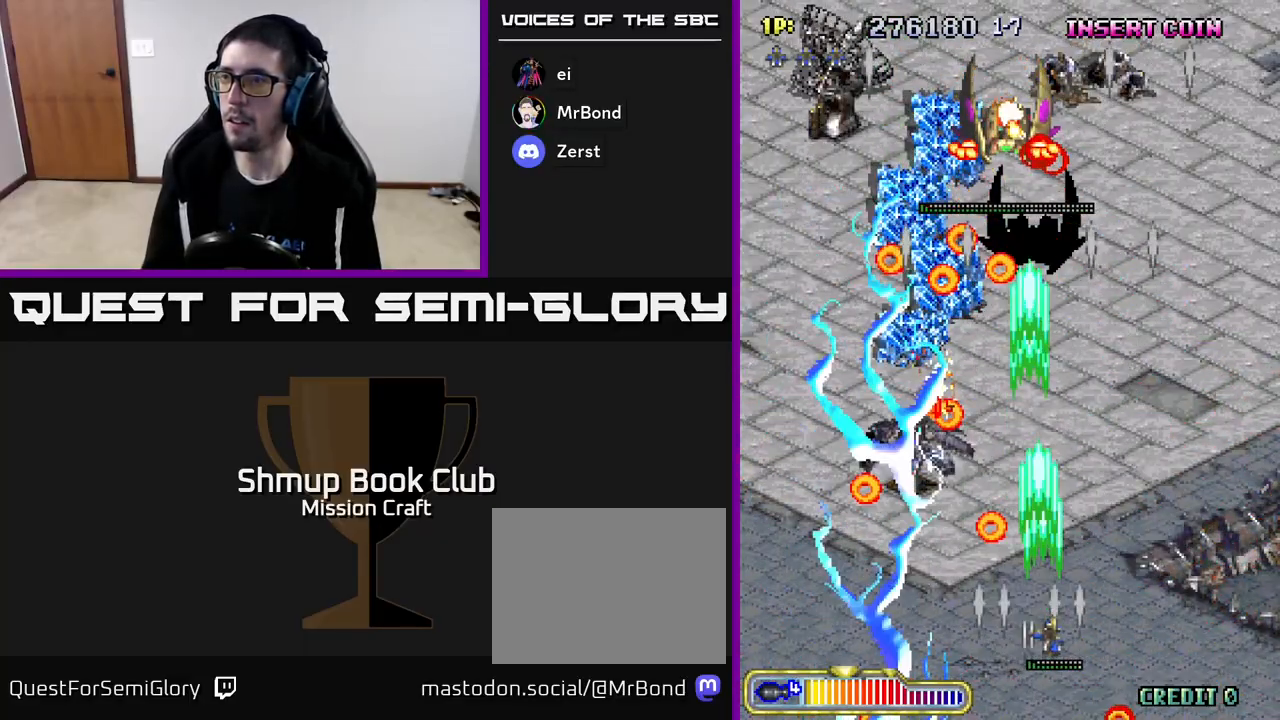
{"buttons": ["R2"], "left_stick": "center", "events": [[117, "DPAD_RIGHT", "up"], [233, "DPAD_LEFT", "down"], [450, "DPAD_LEFT", "up"]]}
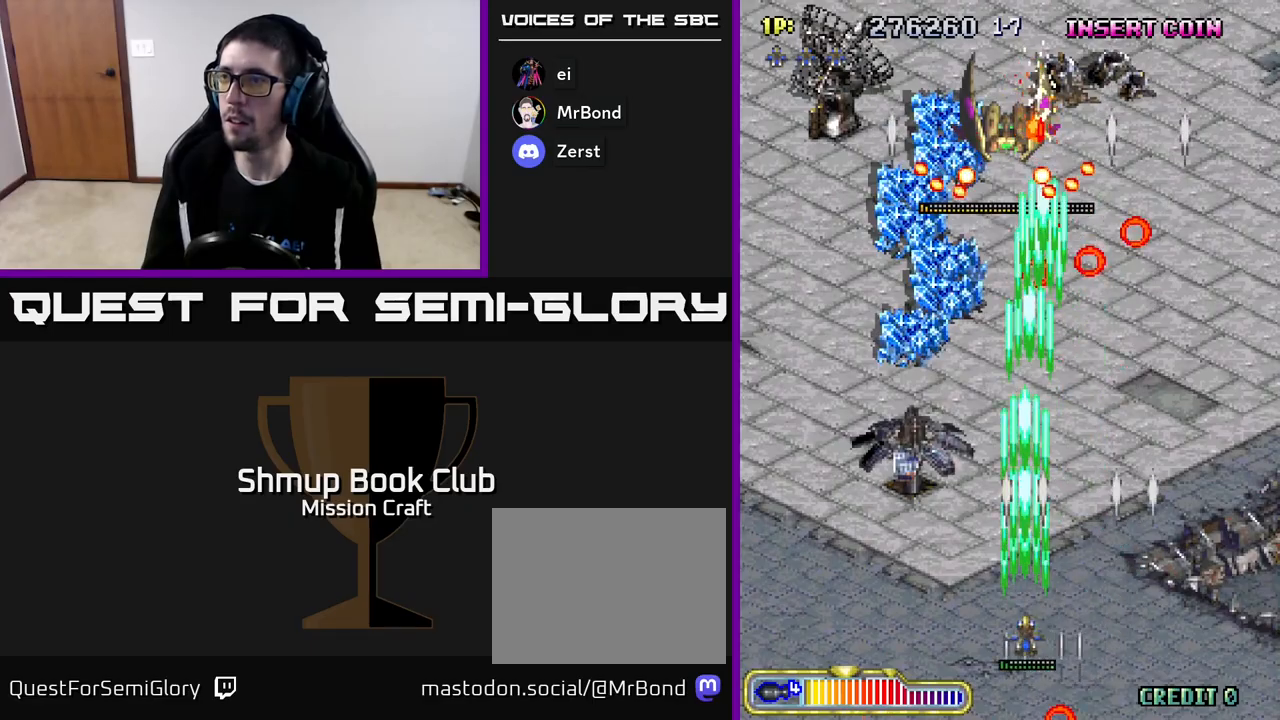
{"buttons": ["R2"], "left_stick": "center", "events": []}
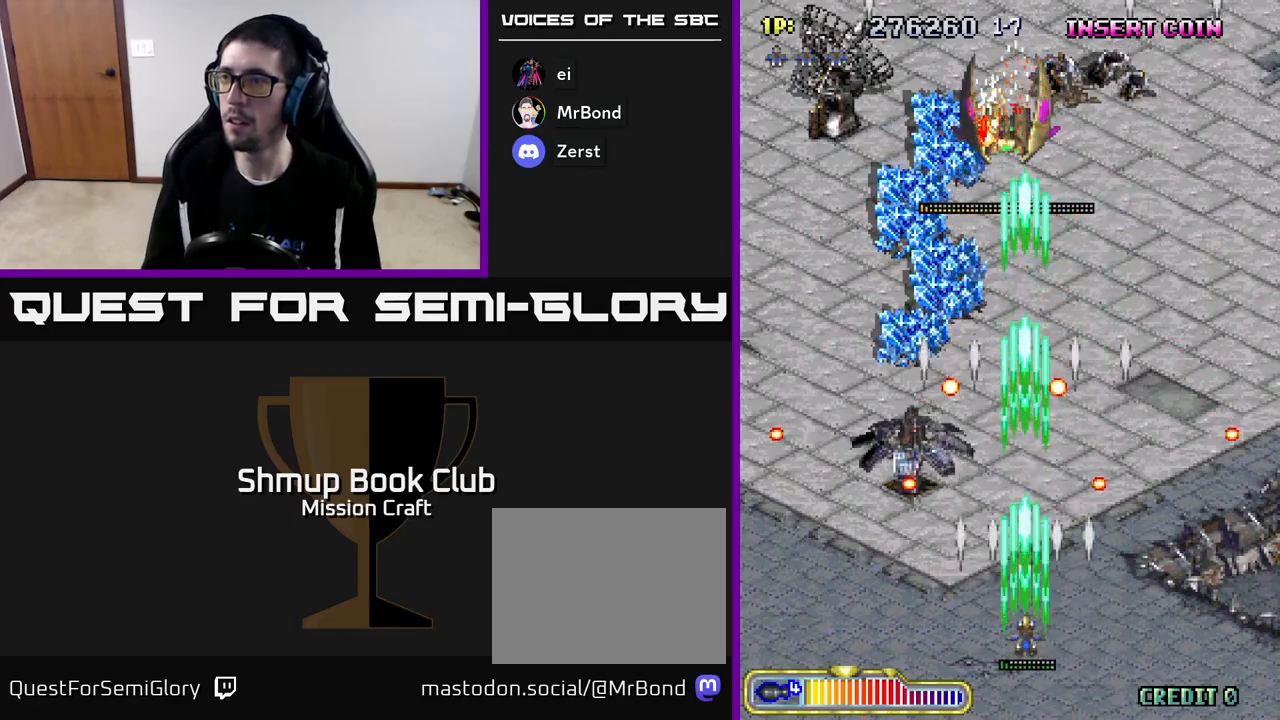
{"buttons": ["R2", "DPAD_RIGHT"], "left_stick": "center", "events": [[167, "DPAD_RIGHT", "down"], [300, "DPAD_RIGHT", "up"], [350, "DPAD_RIGHT", "down"]]}
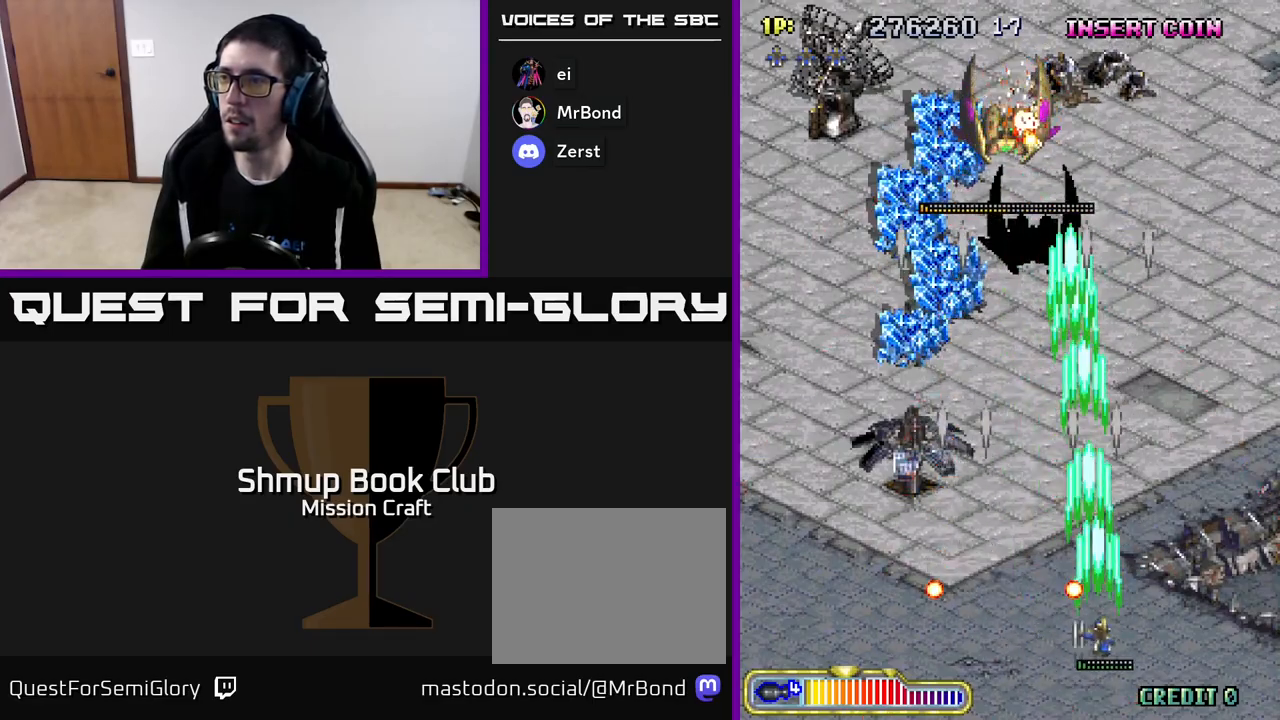
{"buttons": ["R2", "DPAD_UP", "DPAD_LEFT"], "left_stick": "center", "events": [[67, "DPAD_UP", "down"], [133, "DPAD_RIGHT", "up"], [200, "DPAD_LEFT", "down"], [317, "DPAD_UP", "up"], [500, "DPAD_UP", "down"]]}